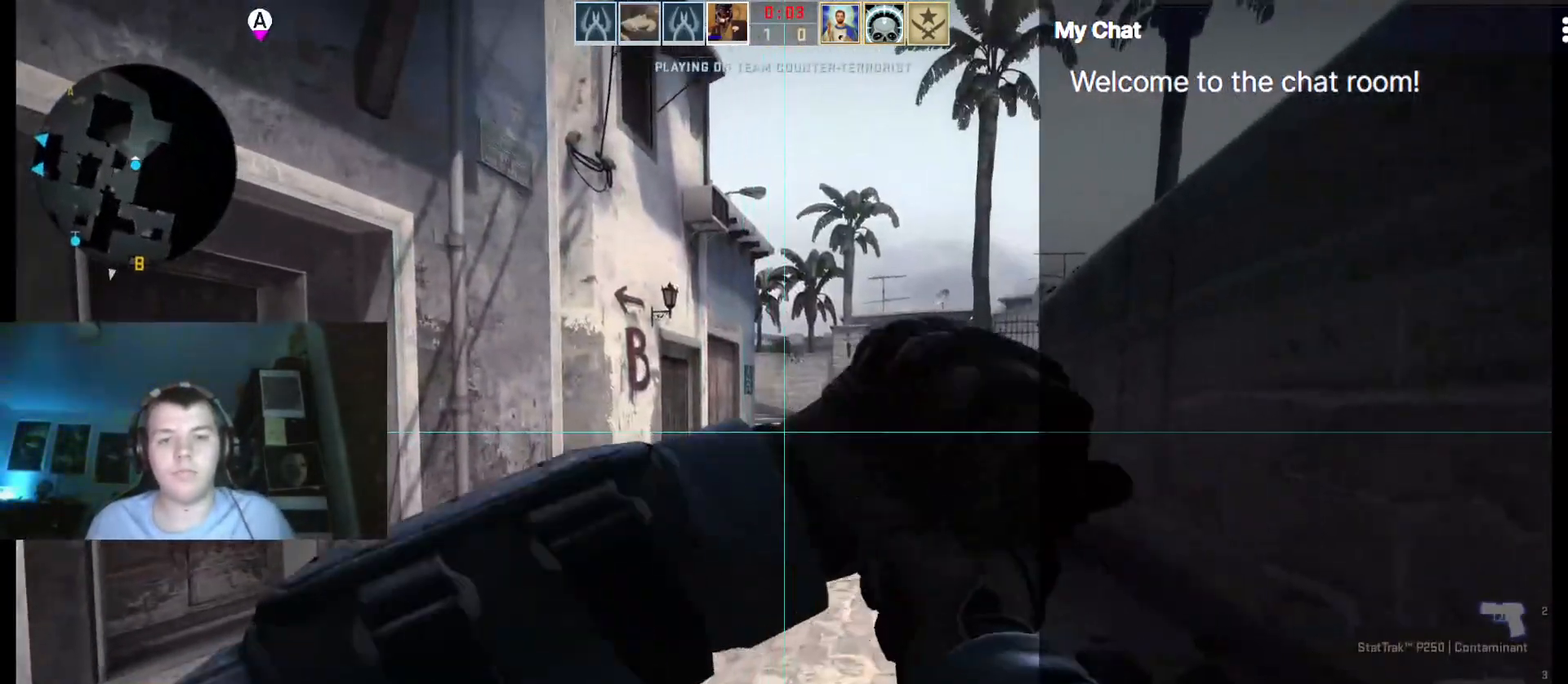
Gameplay with keyboard; each line is a JSON object with the keys held at the frame after it. "events" lists presses ("down") and releases ("up") of ".", "/", "0", "1", "2", "3", "4", "5", "6", "7", "8", "9", "a", "alt_l", "alt_r", "b", "backslash", "backspace", "c", "caps_lock", "comma", "ctrl", "d", "e", "equals", "escape", "f", "f1", "f10", "f11", "f12", "f2", "f3", "f4", "f5", "f6", "f7", "f8", "f9", "g", "h", "i", "j", "k", "l", "lbracket", "m", "minus", "n", "o", "p", "q", "quote", "r", "rbracket", "return", "s", "semicolon", "shift_l", "shift_r", "space", "super", "t", "tab", "tilde", "u", "v", "w", "x", "y" and "z" between this image and that frame as [ms after this image, input, new state], when the widget could be followed in between. No other keys are recorded. Mouse input is not recorded.
{"keys": ["w"], "events": [[67, "f", "down"], [150, "f", "up"], [383, "4", "down"], [467, "4", "up"]]}
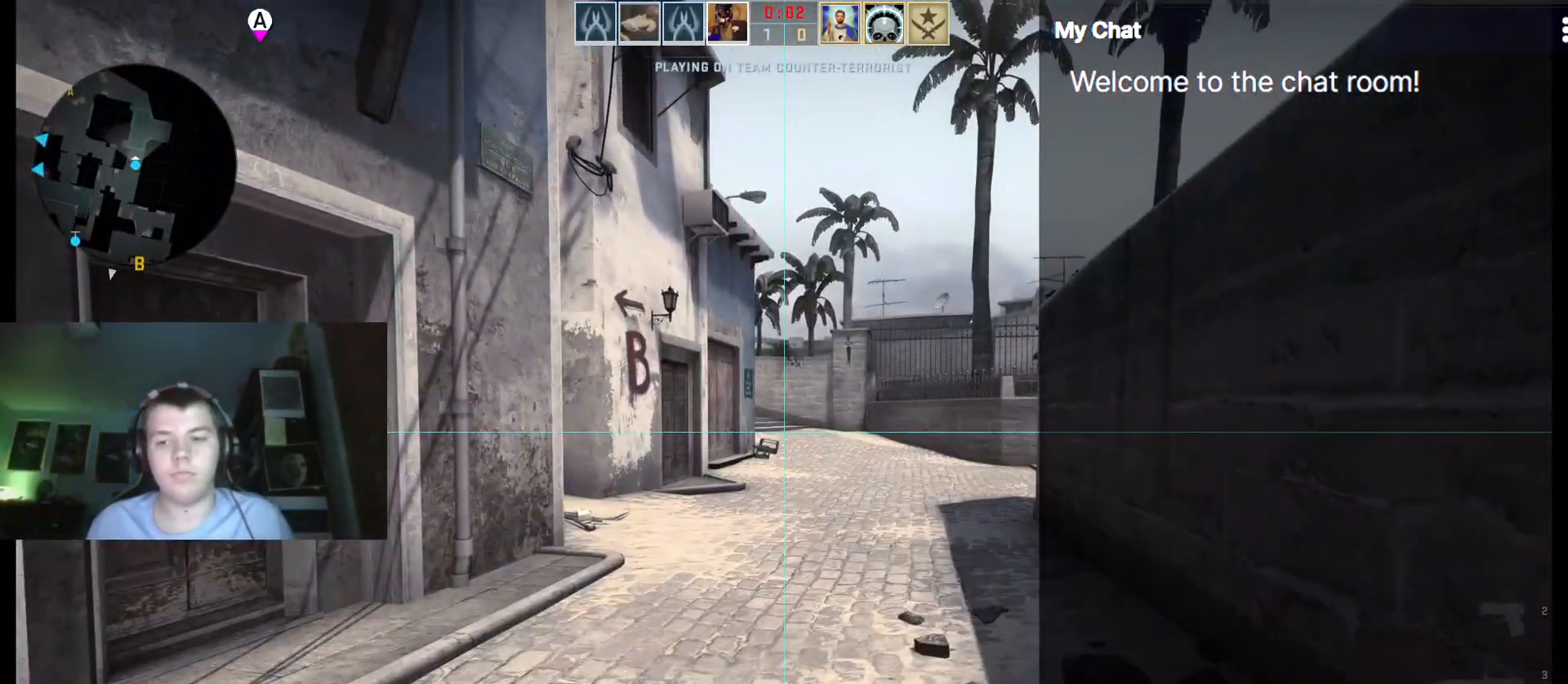
{"keys": ["d", "w"], "events": [[200, "d", "down"]]}
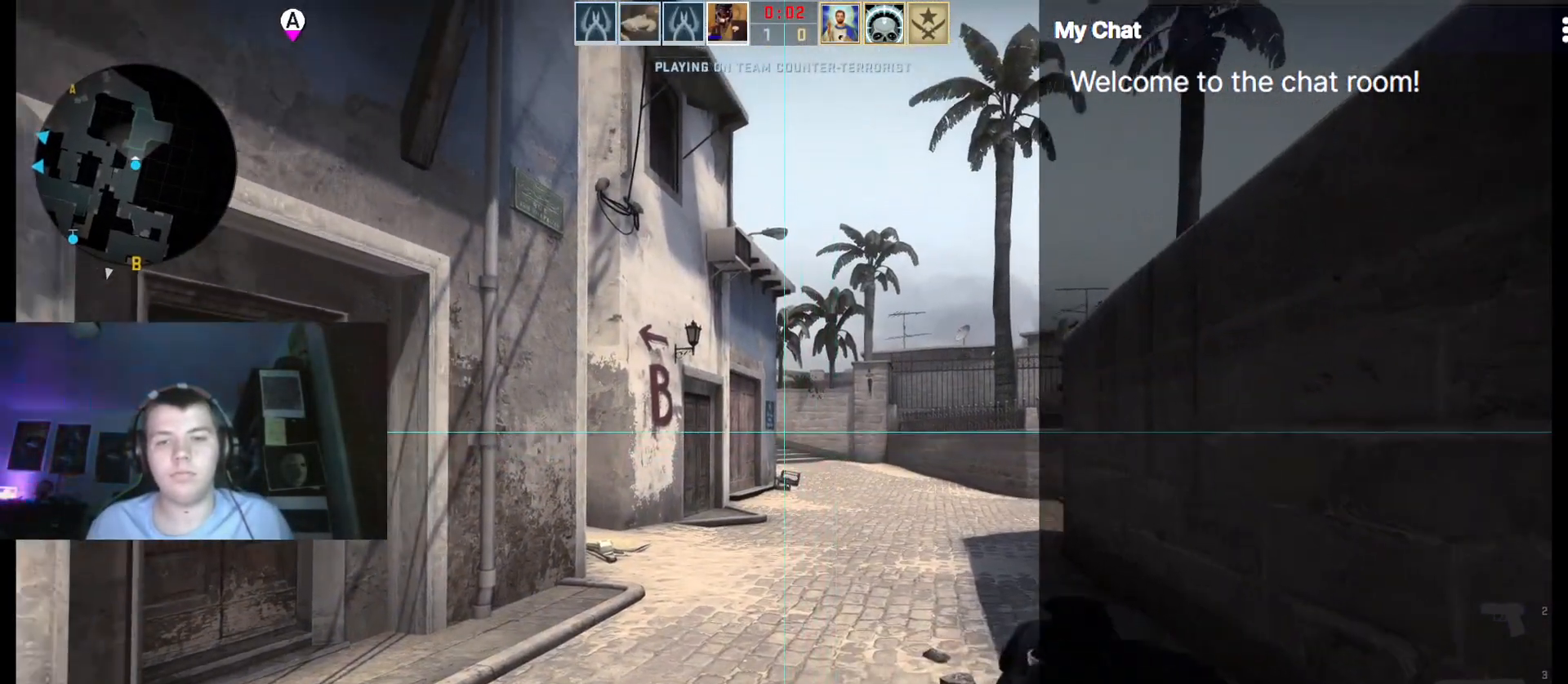
{"keys": ["w"], "events": [[117, "d", "up"]]}
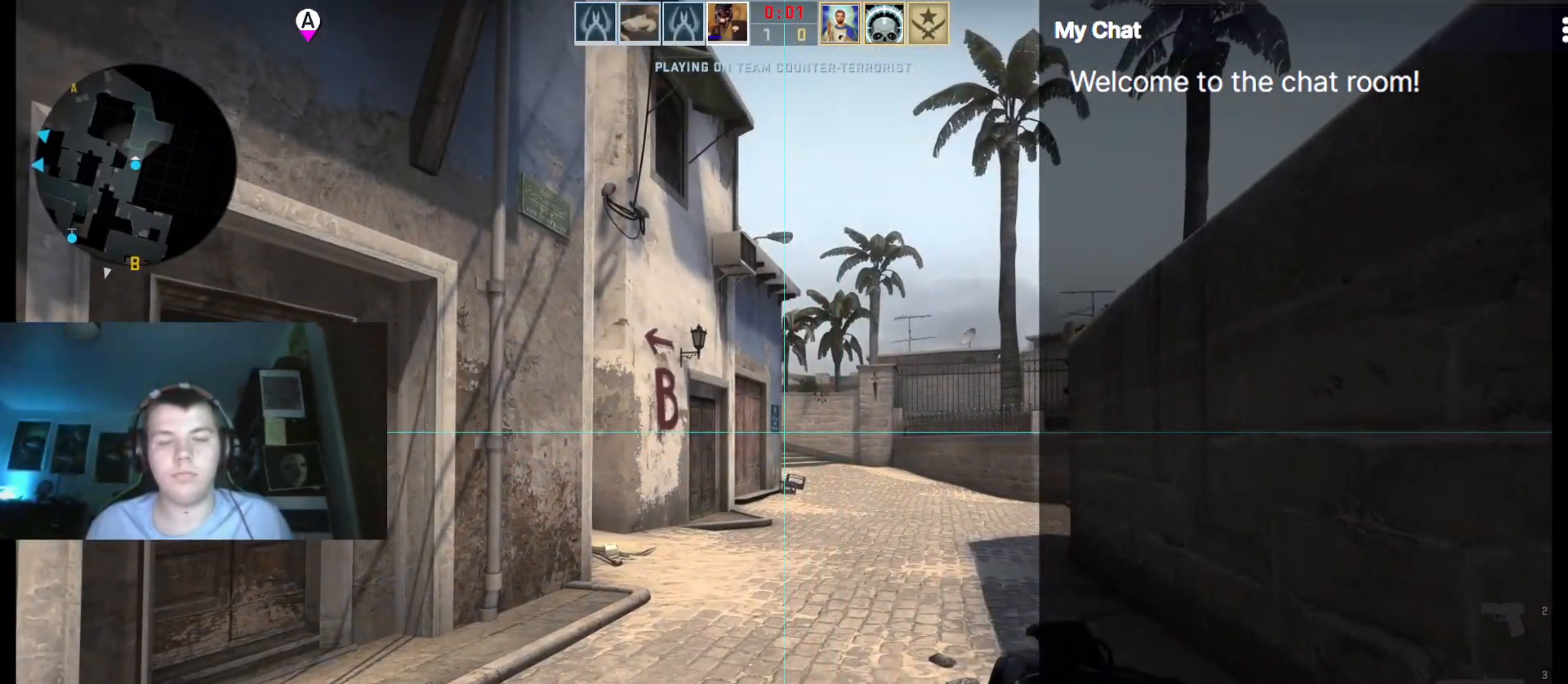
{"keys": ["w"], "events": []}
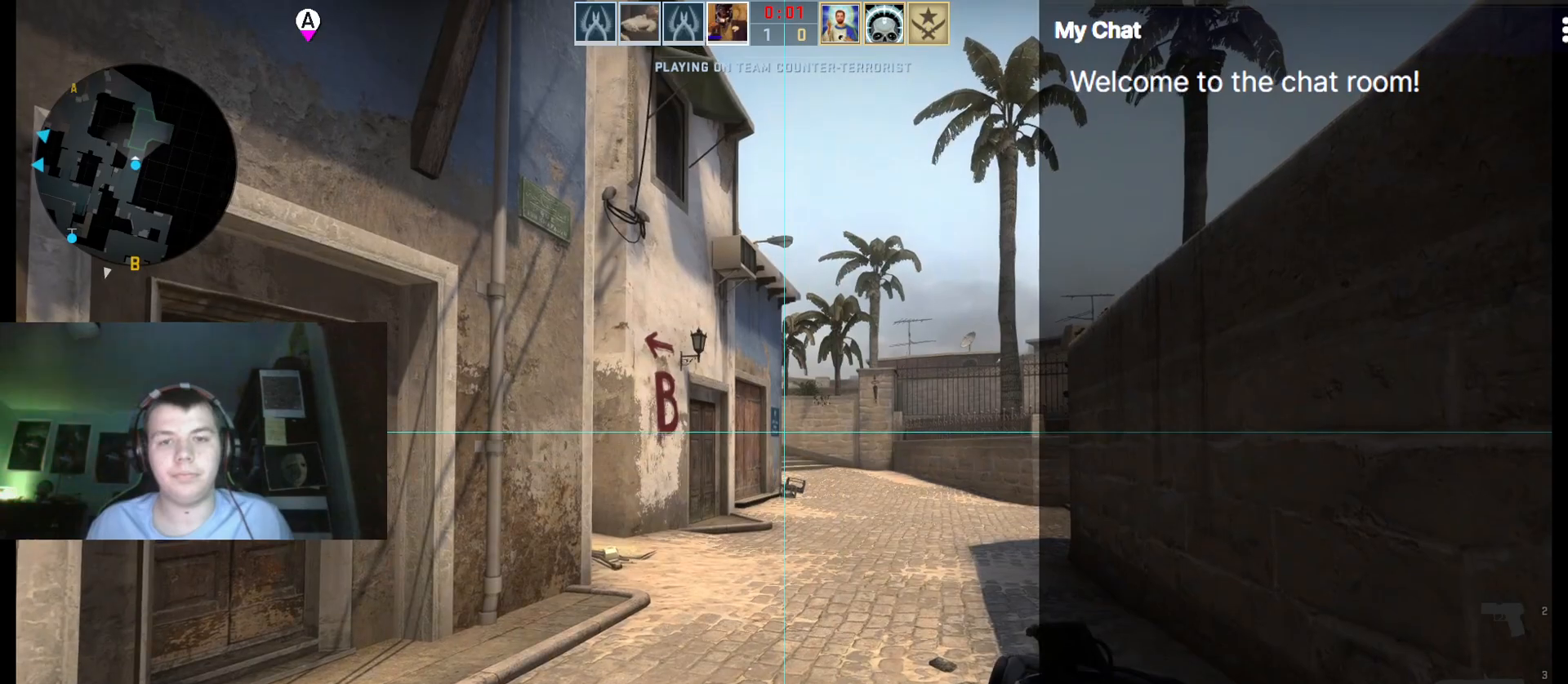
{"keys": ["d", "w"], "events": [[50, "d", "down"]]}
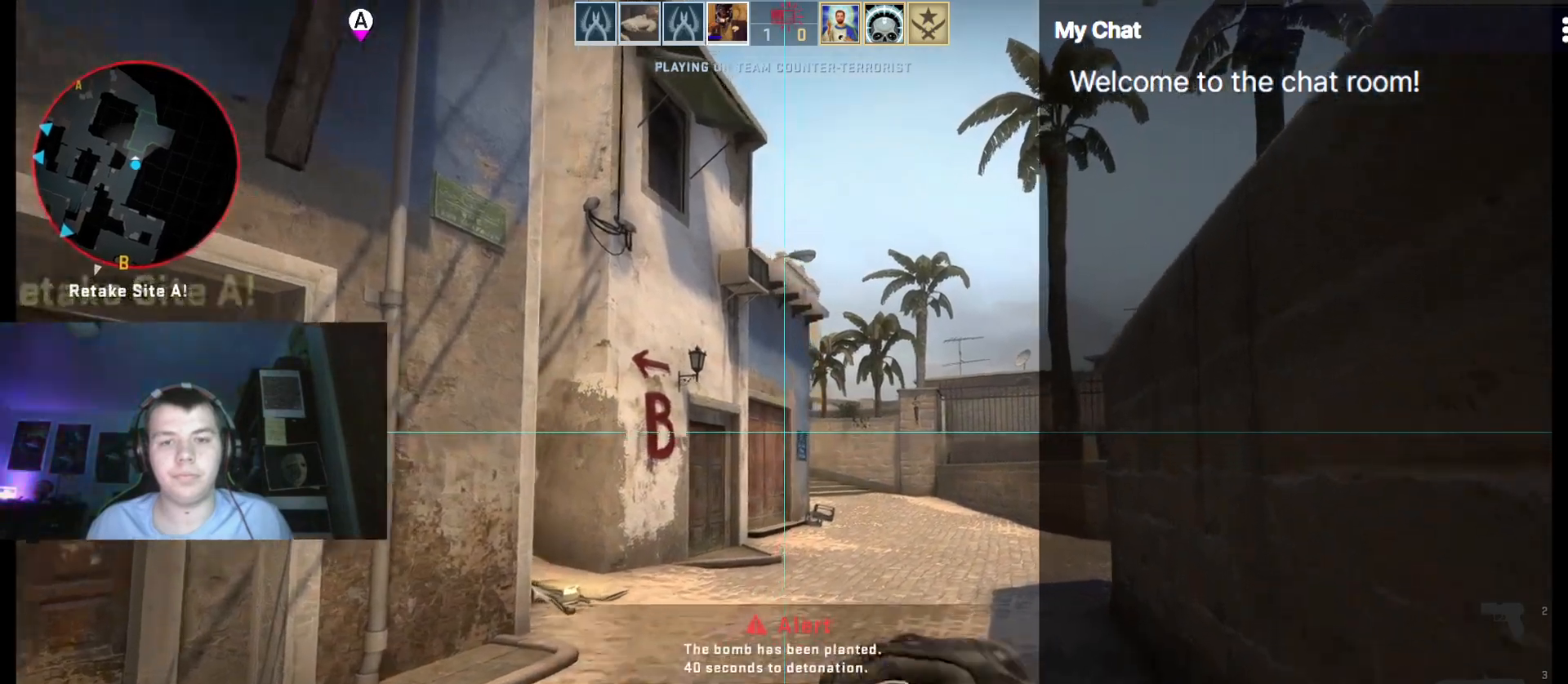
{"keys": ["w"], "events": [[383, "d", "up"]]}
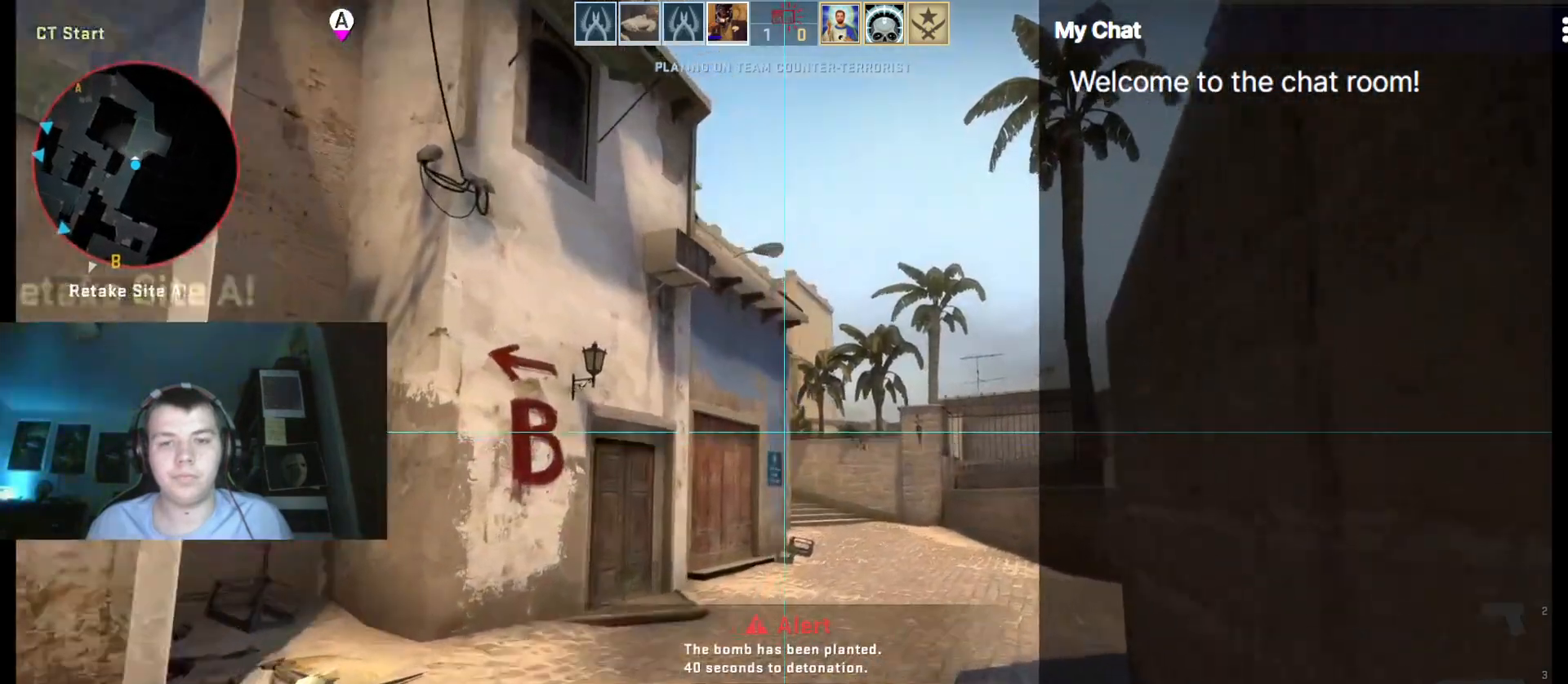
{"keys": ["w"]}
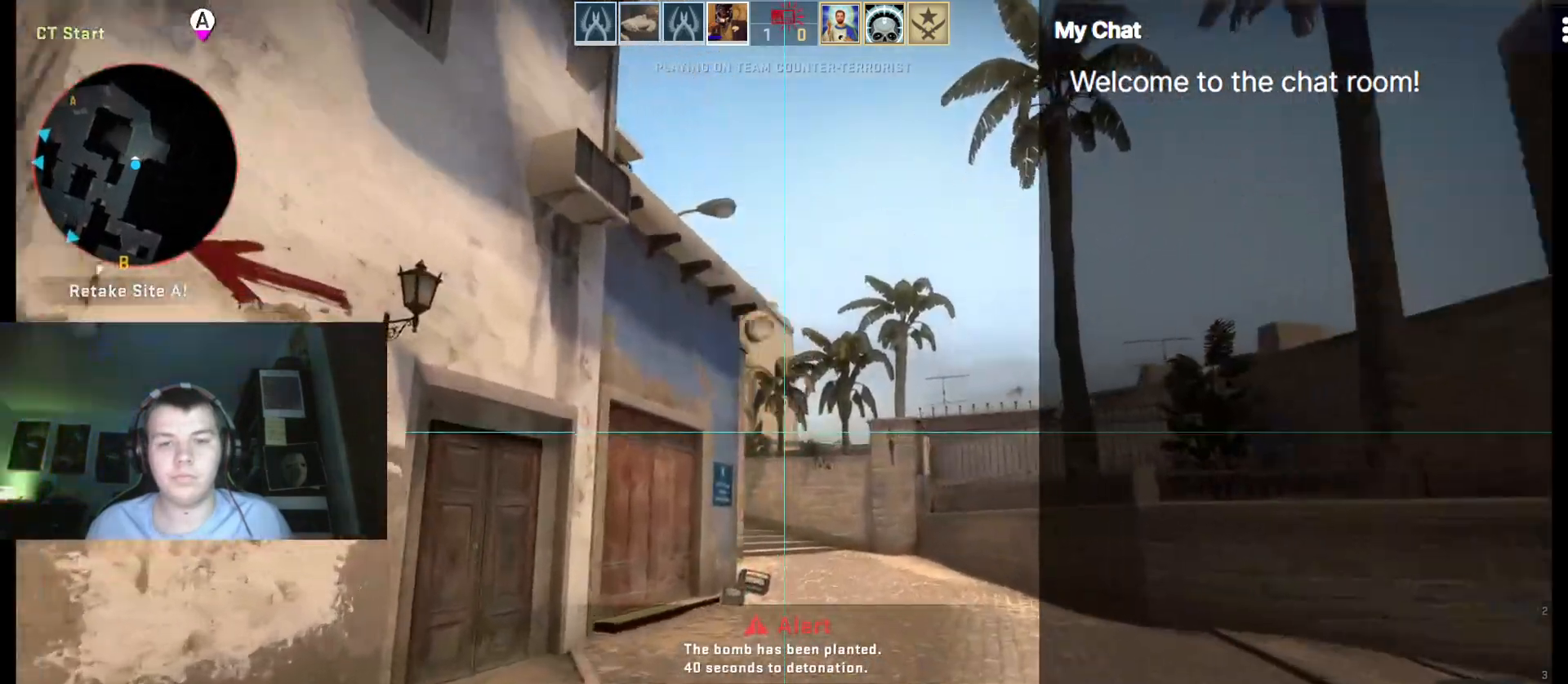
{"keys": ["w"], "events": [[217, "a", "down"], [350, "a", "up"]]}
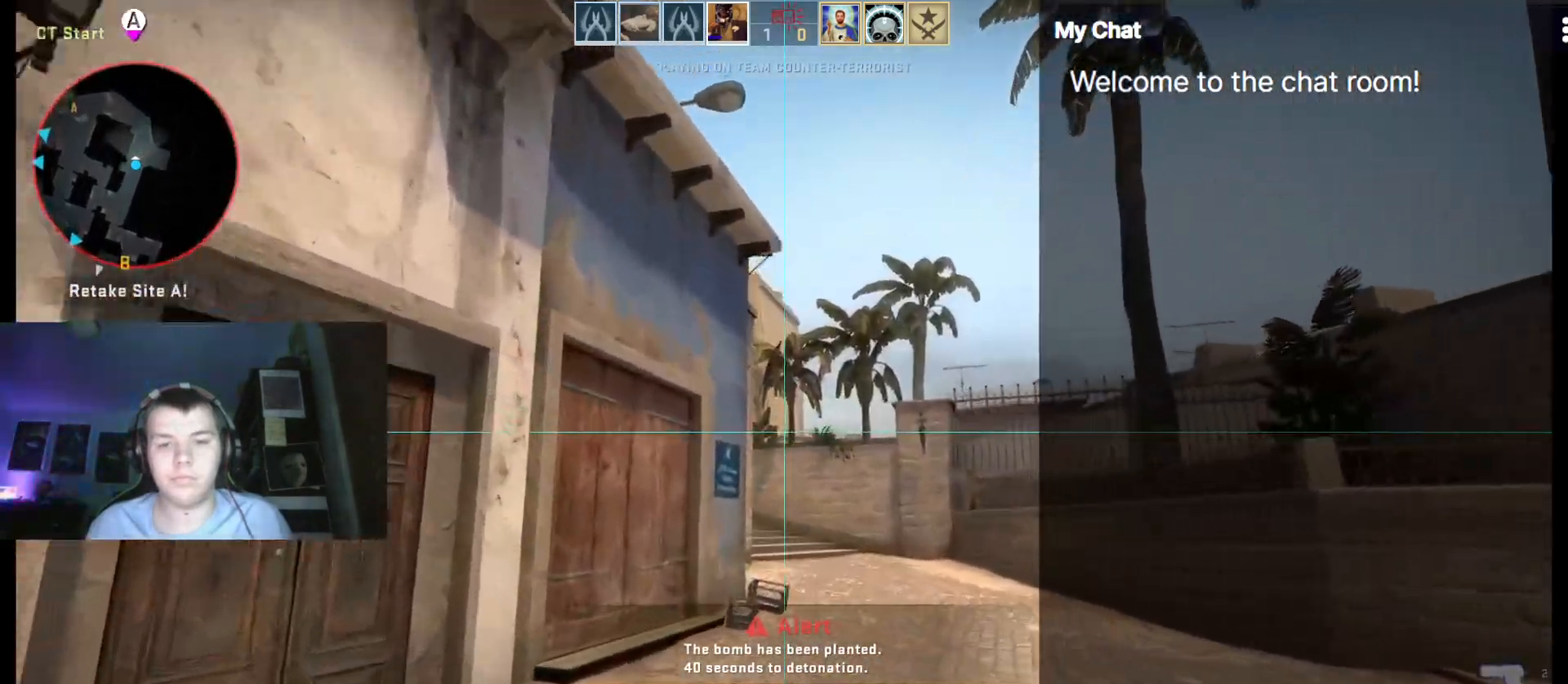
{"keys": ["w"], "events": []}
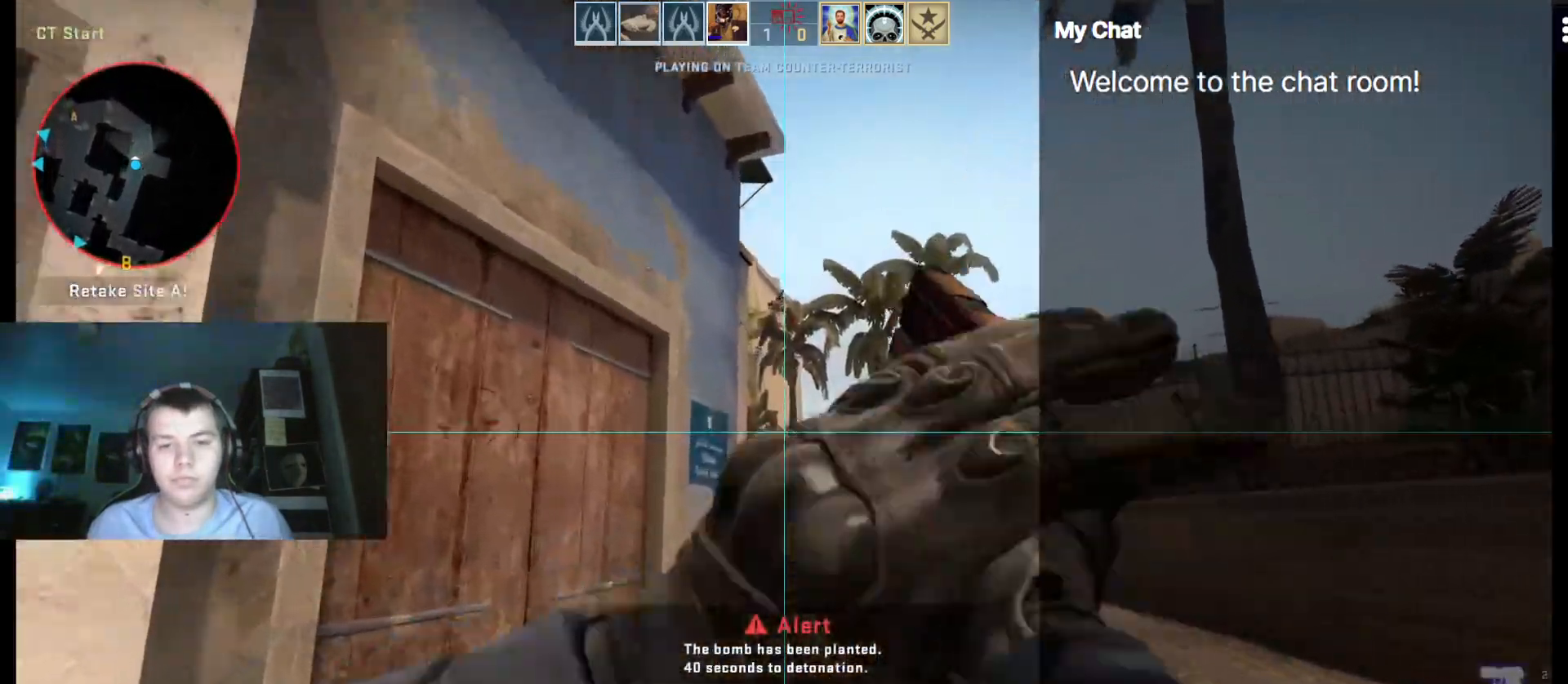
{"keys": ["w"], "events": []}
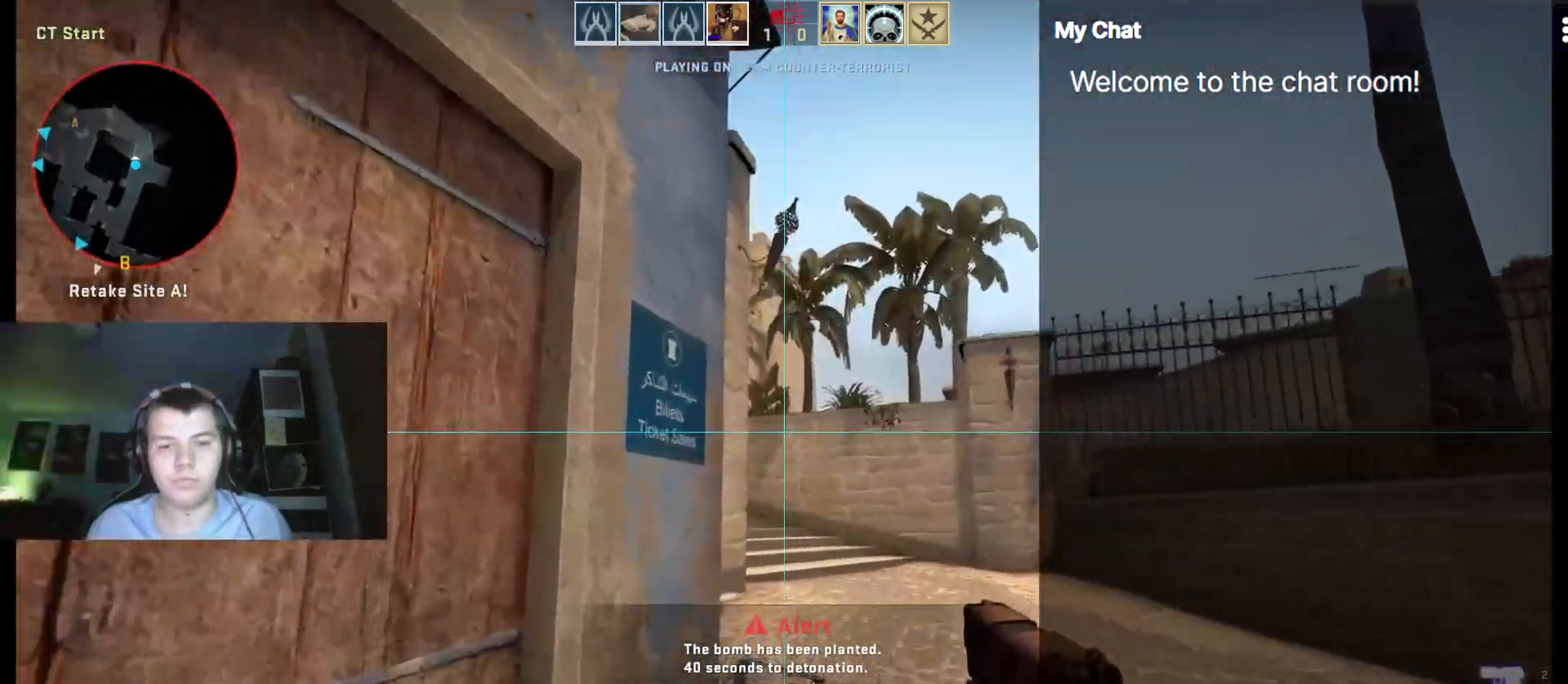
{"keys": ["d", "w"], "events": [[233, "d", "down"]]}